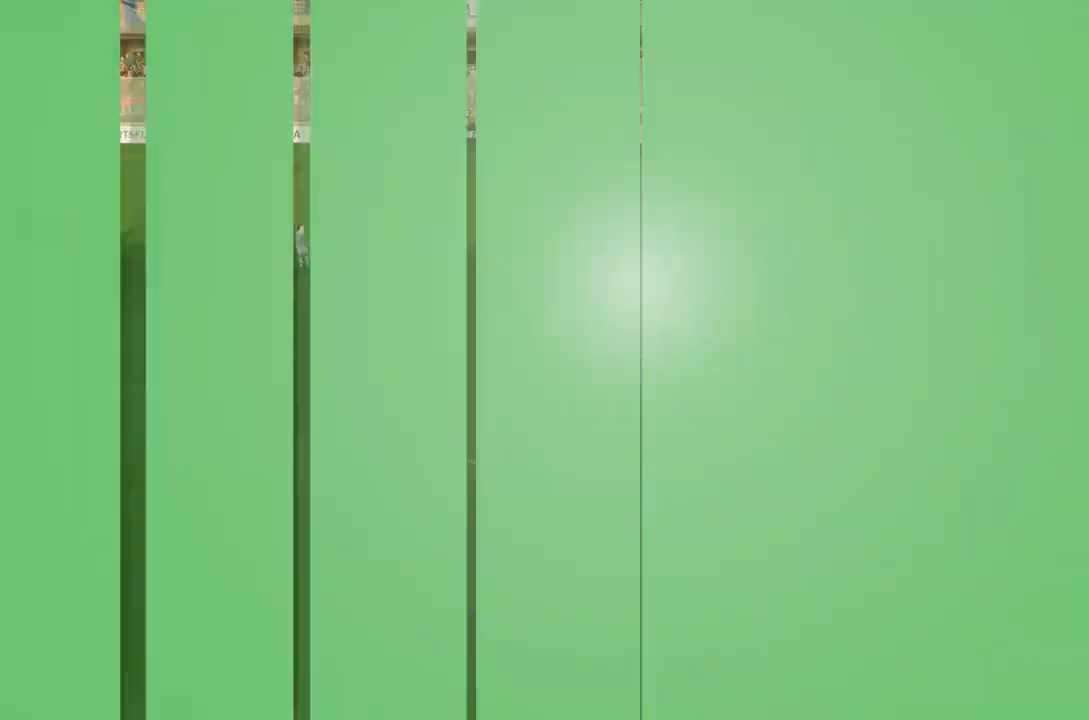
Gameplay with a controller (PlayStation layout); each line is a JSON object with the inputs held at the frame after it. "events" lists button and stick changes between this image and that frame as [ms after this image, input, new state], when the widget could be followed in between. Not read: L3 R3.
{"buttons": [], "left_stick": "center", "right_stick": "center", "events": []}
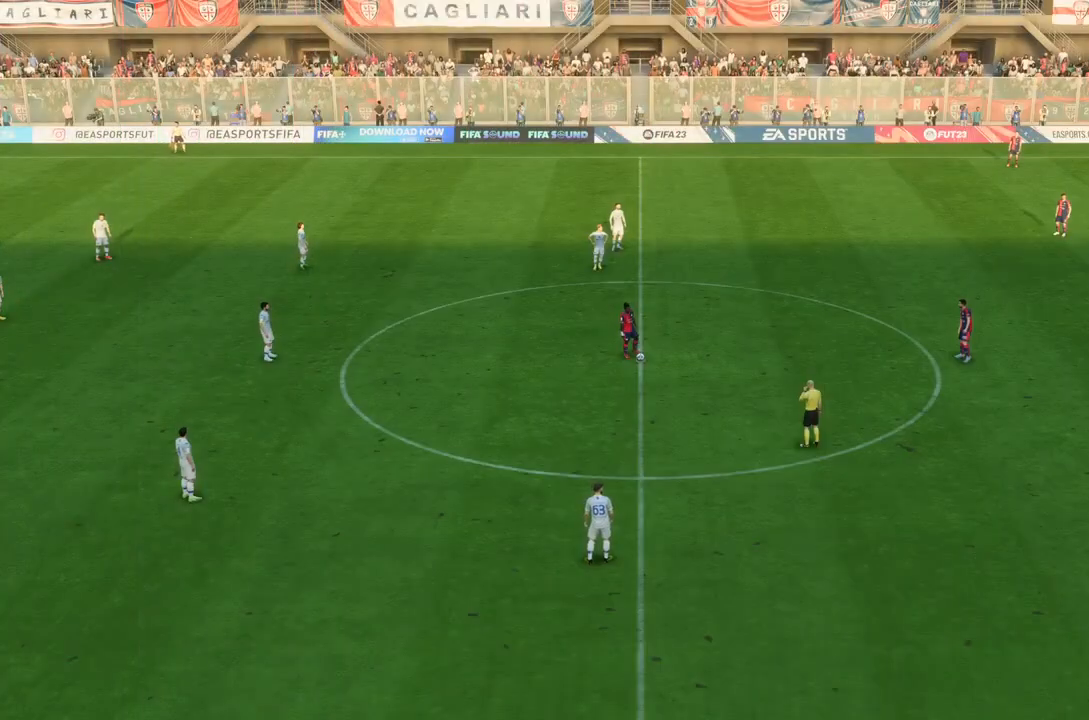
{"buttons": [], "left_stick": "center", "right_stick": "center", "events": []}
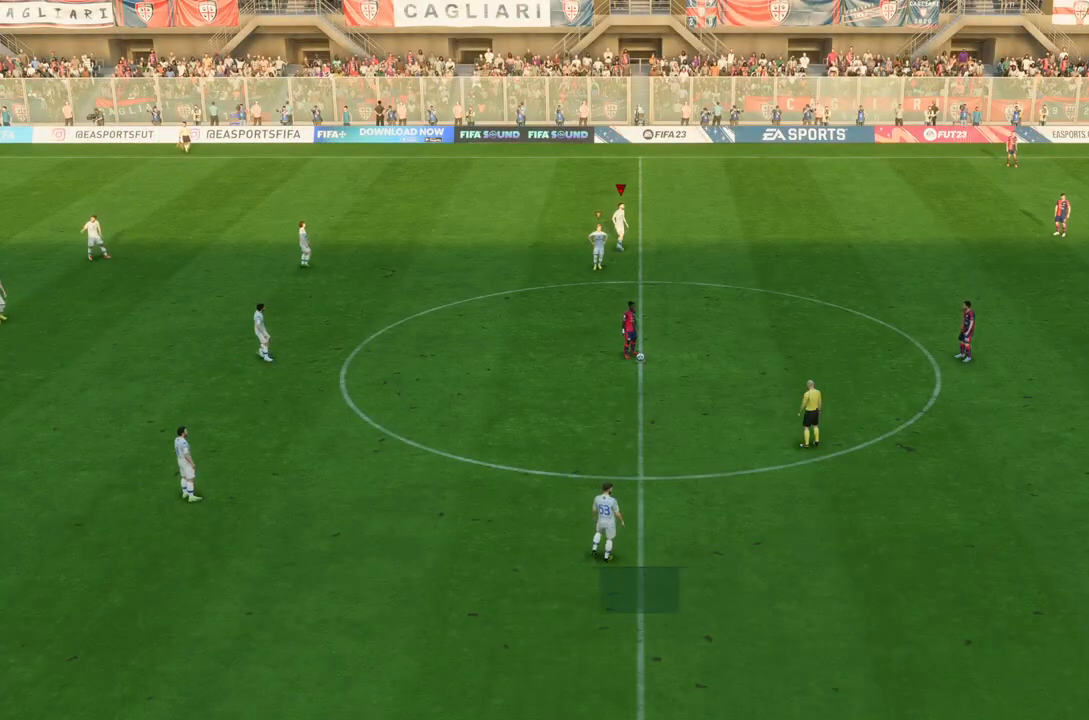
{"buttons": [], "left_stick": "center", "right_stick": "center", "events": []}
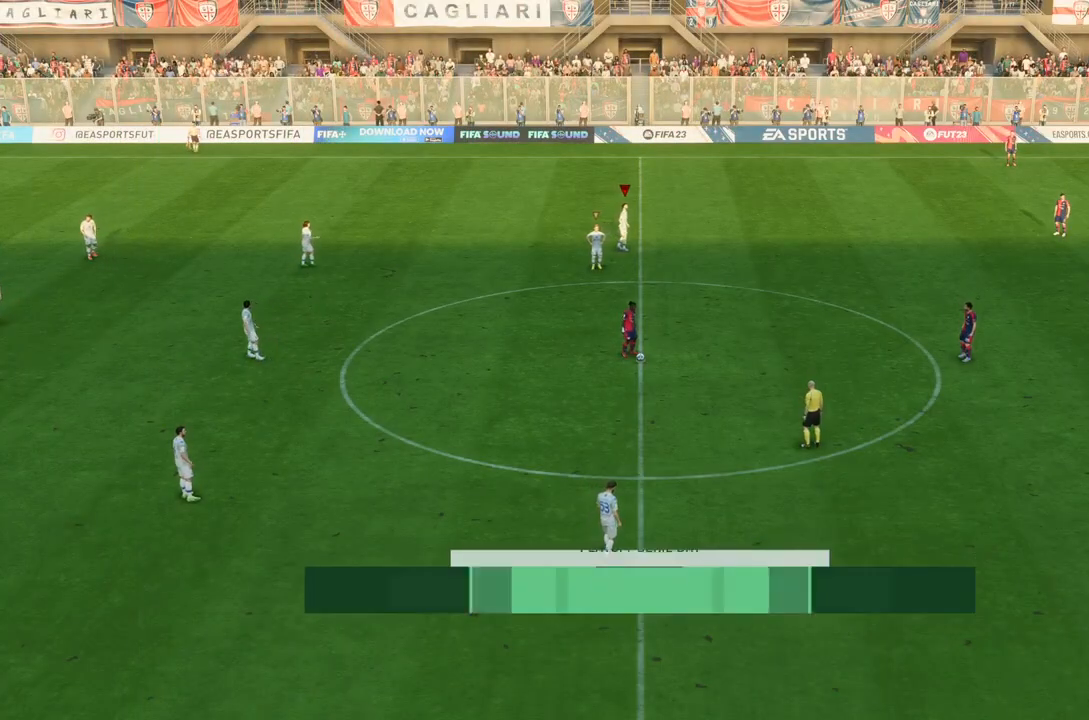
{"buttons": [], "left_stick": "center", "right_stick": "center", "events": []}
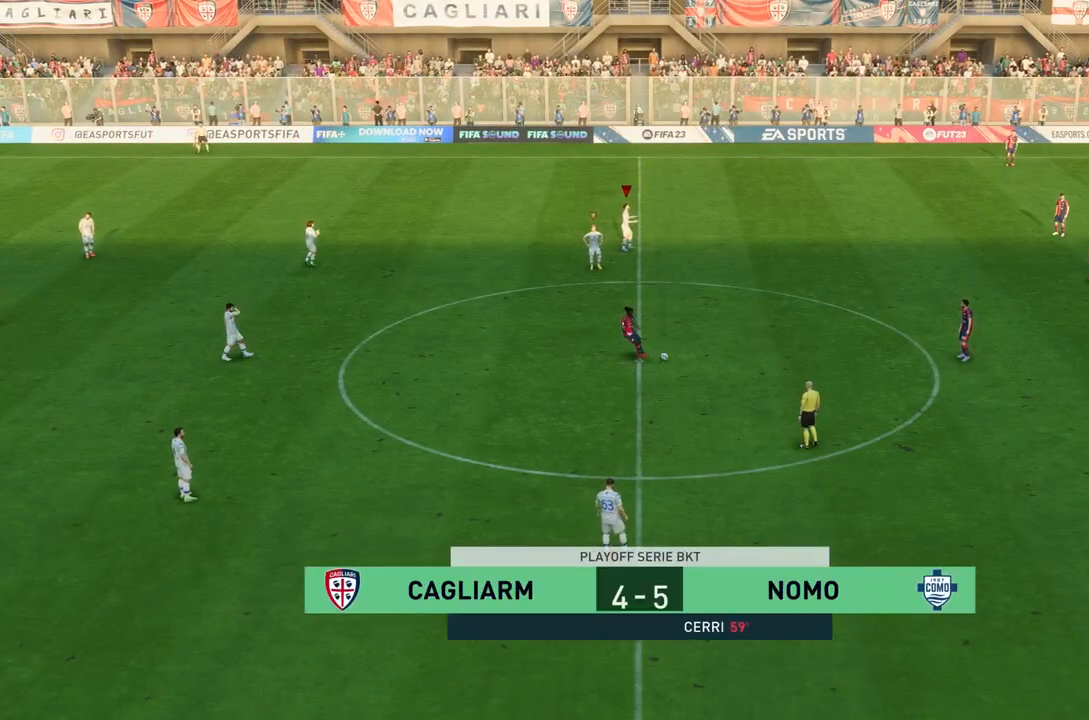
{"buttons": [], "left_stick": "center", "right_stick": "center", "events": []}
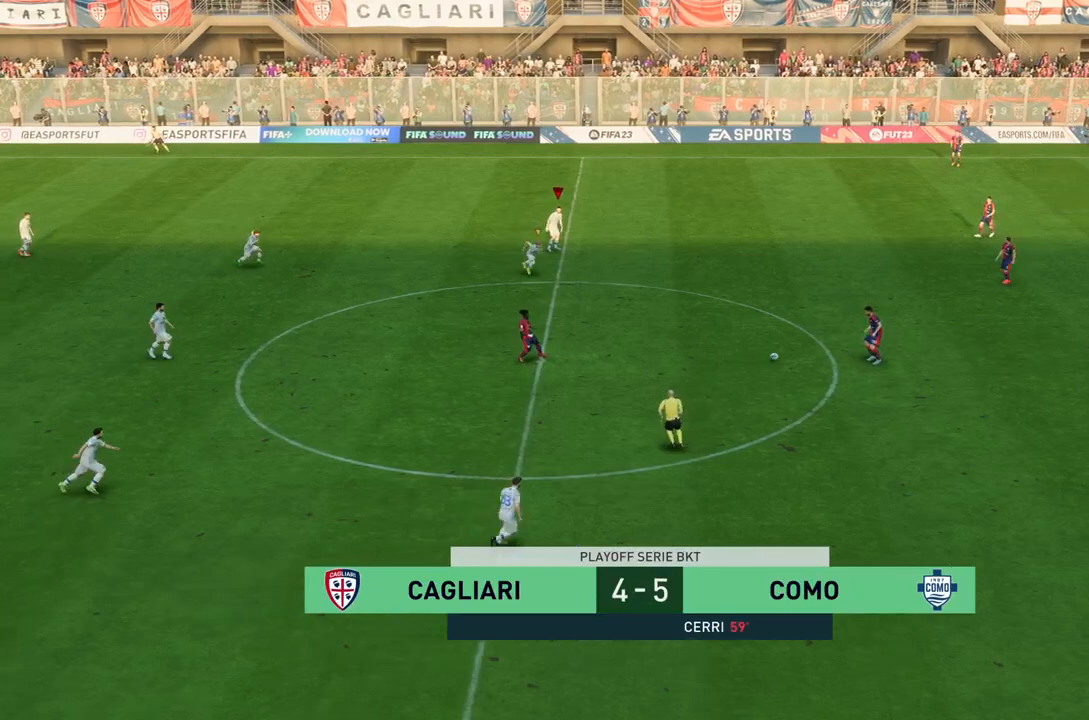
{"buttons": [], "left_stick": "center", "right_stick": "center", "events": []}
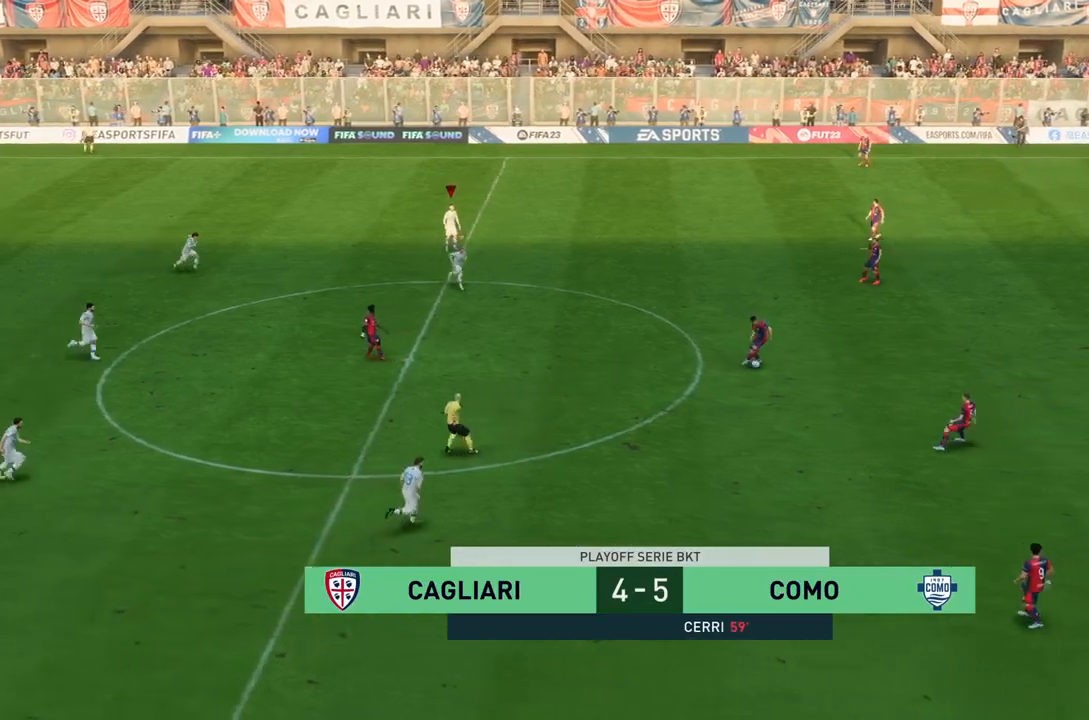
{"buttons": [], "left_stick": "center", "right_stick": "center", "events": []}
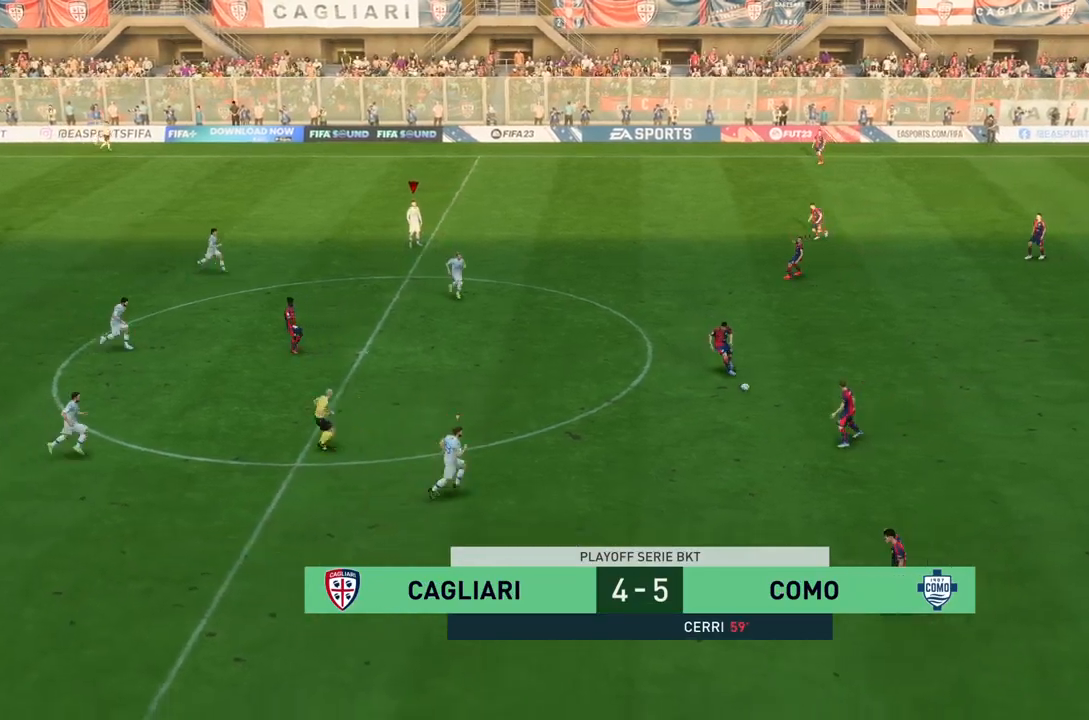
{"buttons": [], "left_stick": "right", "right_stick": "center"}
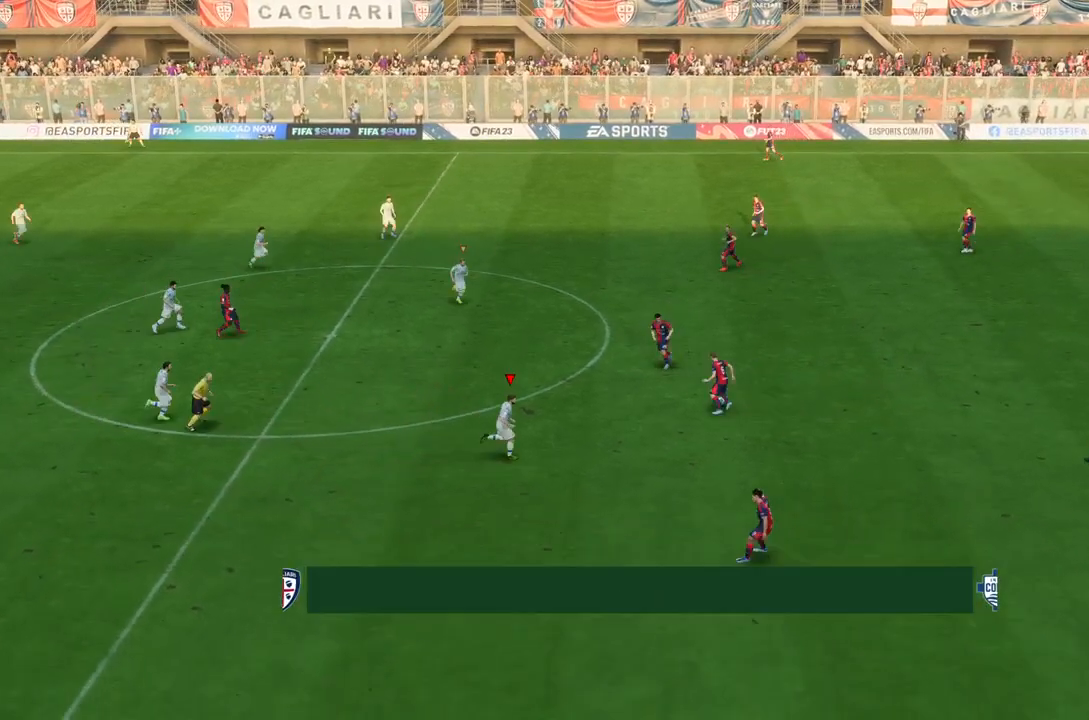
{"buttons": ["R2"], "left_stick": "up-right", "right_stick": "center", "events": [[167, "left_stick", "up-right"], [200, "R2", "down"]]}
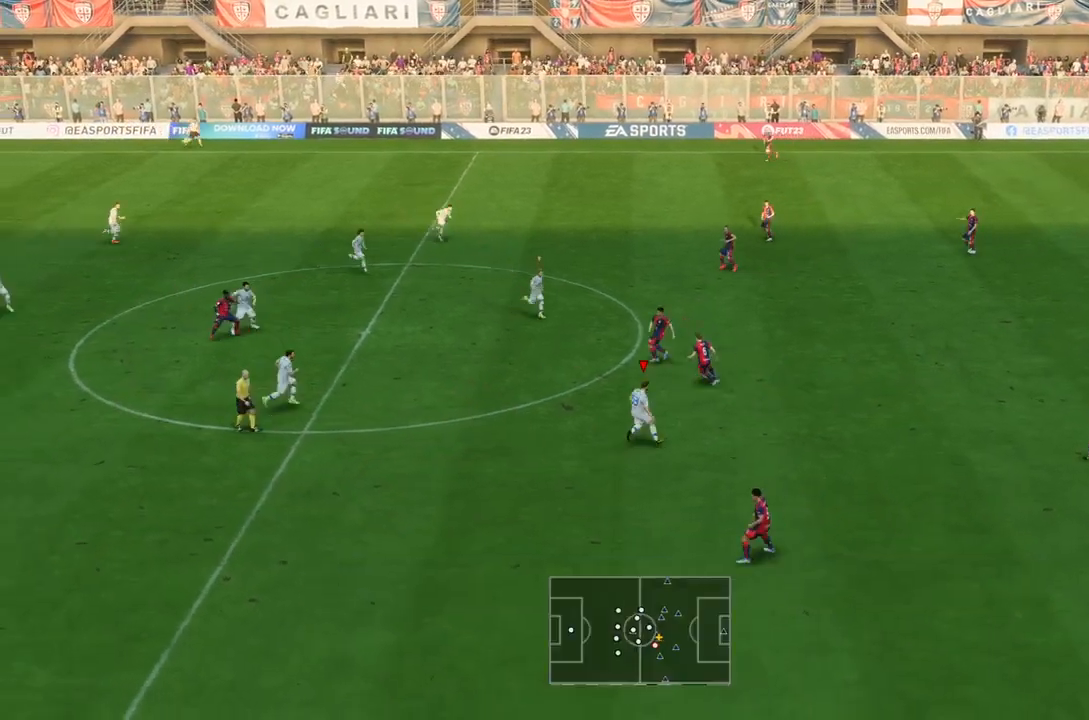
{"buttons": ["R2"], "left_stick": "down", "right_stick": "center", "events": [[101, "left_stick", "up"], [301, "L1", "down"], [368, "left_stick", "down"], [401, "L1", "up"]]}
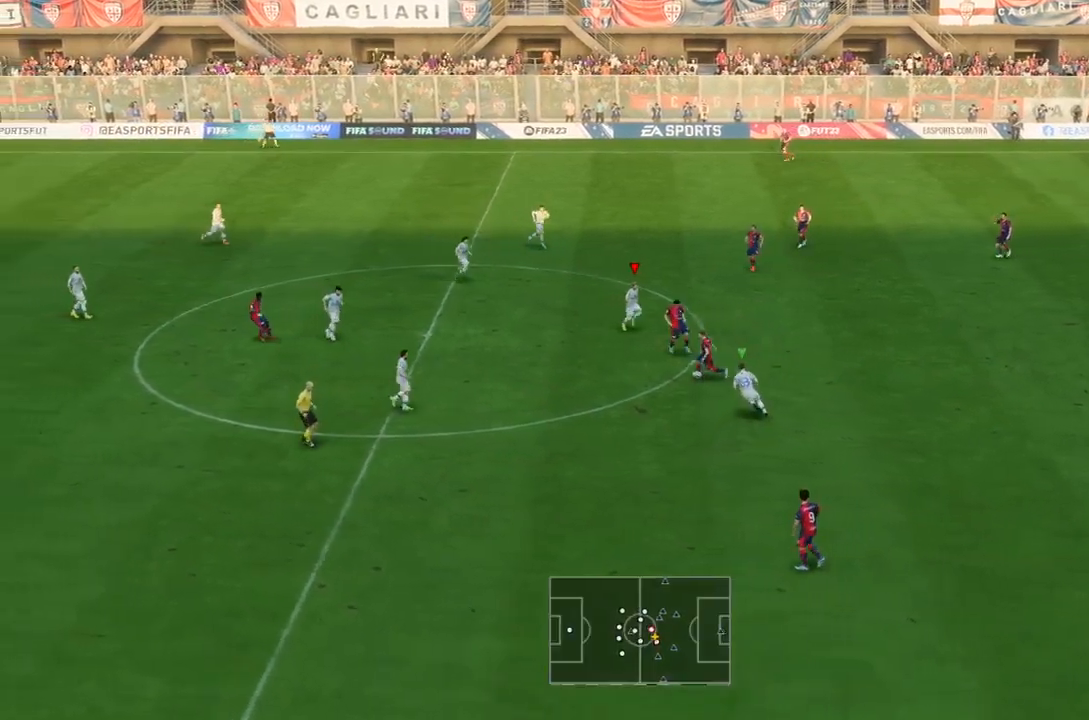
{"buttons": ["R2"], "left_stick": "down", "right_stick": "center", "events": []}
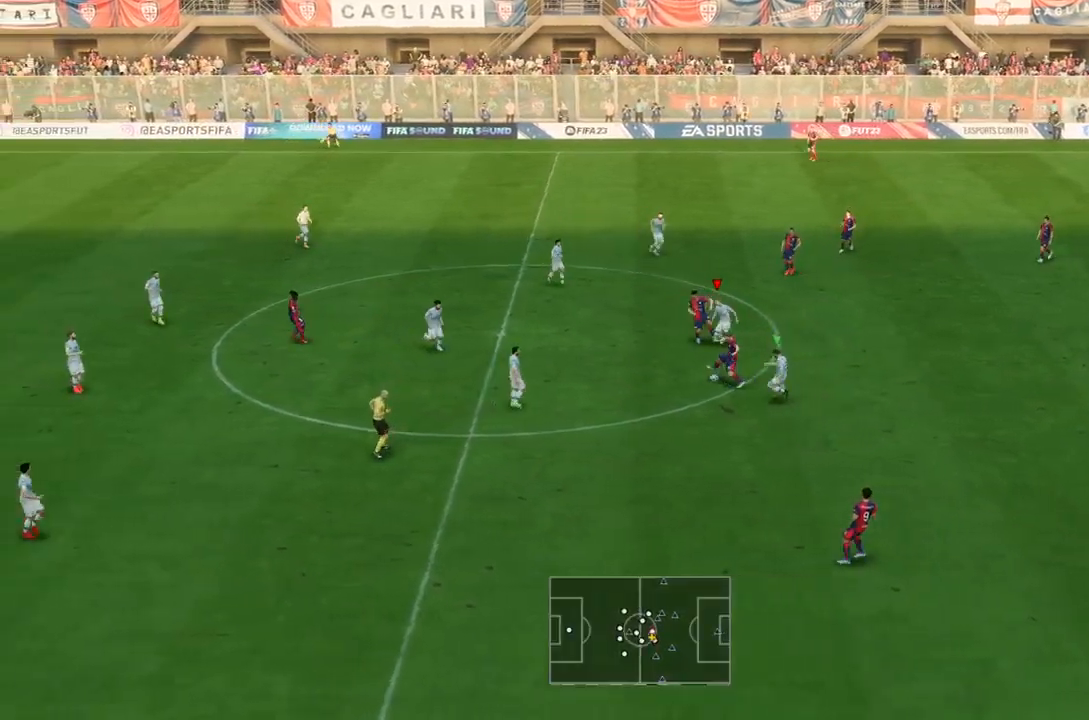
{"buttons": ["R2"], "left_stick": "down-right", "right_stick": "center", "events": [[67, "left_stick", "down-right"]]}
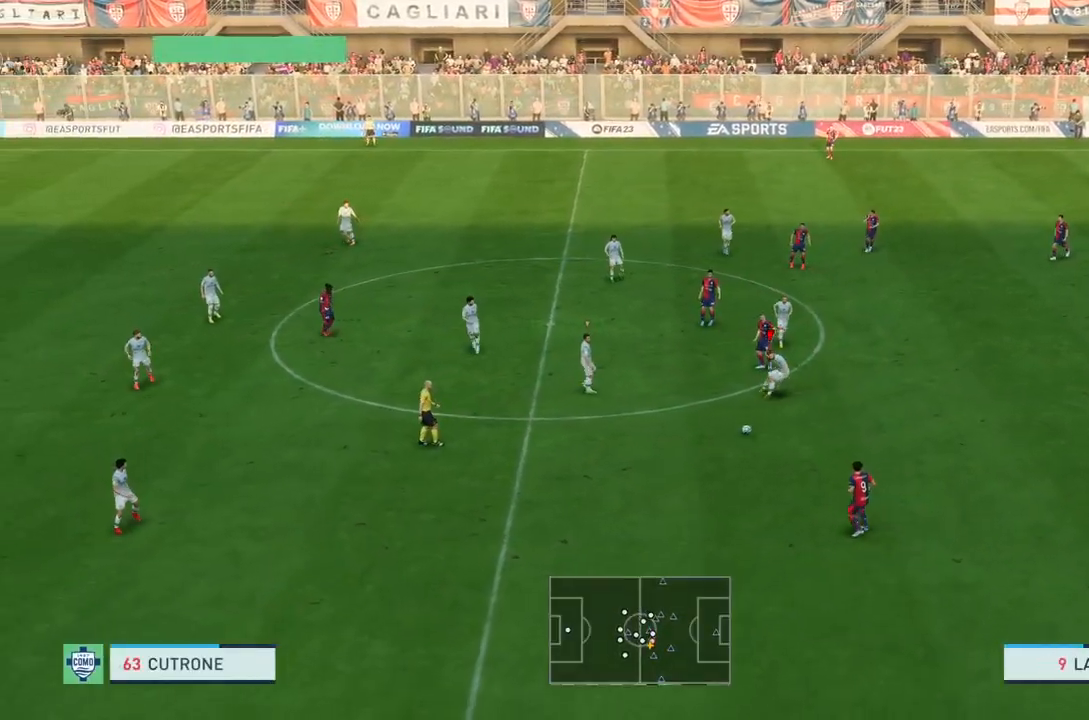
{"buttons": [], "left_stick": "center", "right_stick": "center", "events": [[33, "left_stick", "down"], [67, "R2", "up"], [133, "left_stick", "center"]]}
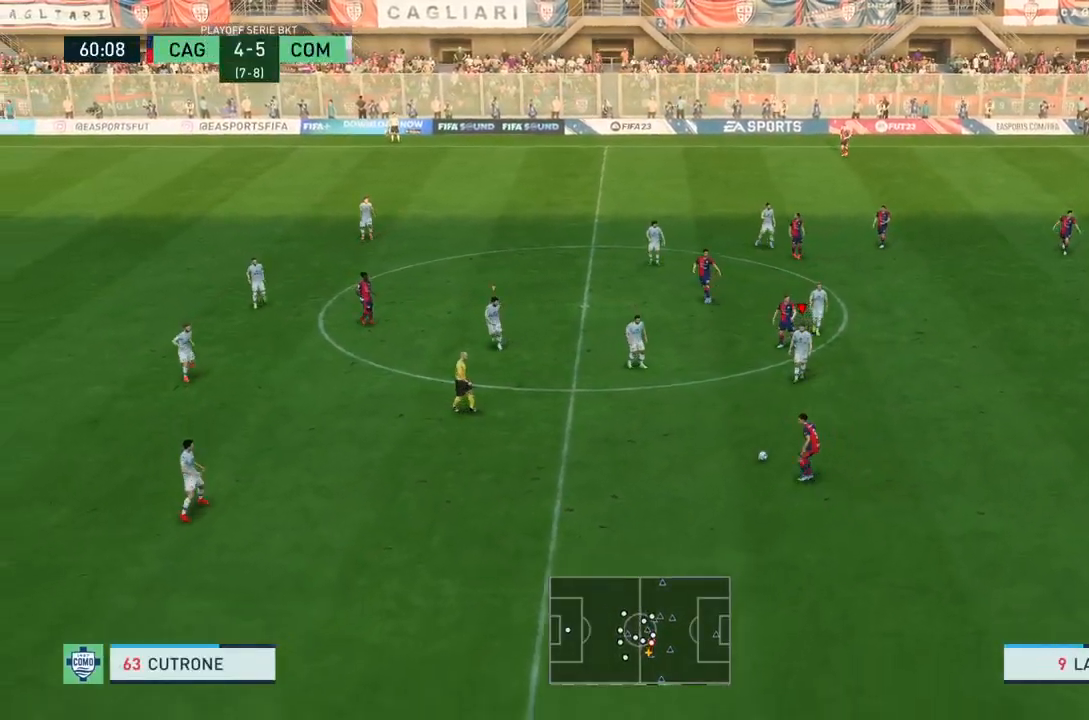
{"buttons": [], "left_stick": "center", "right_stick": "center", "events": [[101, "left_stick", "down-left"], [367, "left_stick", "center"]]}
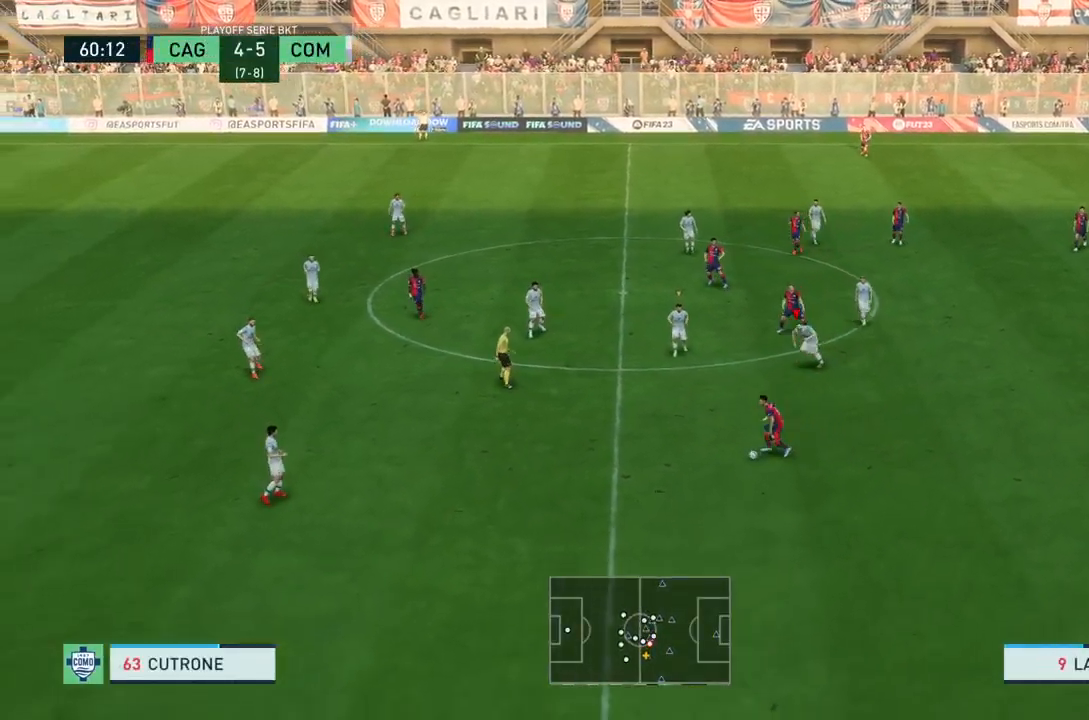
{"buttons": [], "left_stick": "right", "right_stick": "center", "events": [[200, "left_stick", "down-left"], [334, "left_stick", "center"], [467, "left_stick", "right"]]}
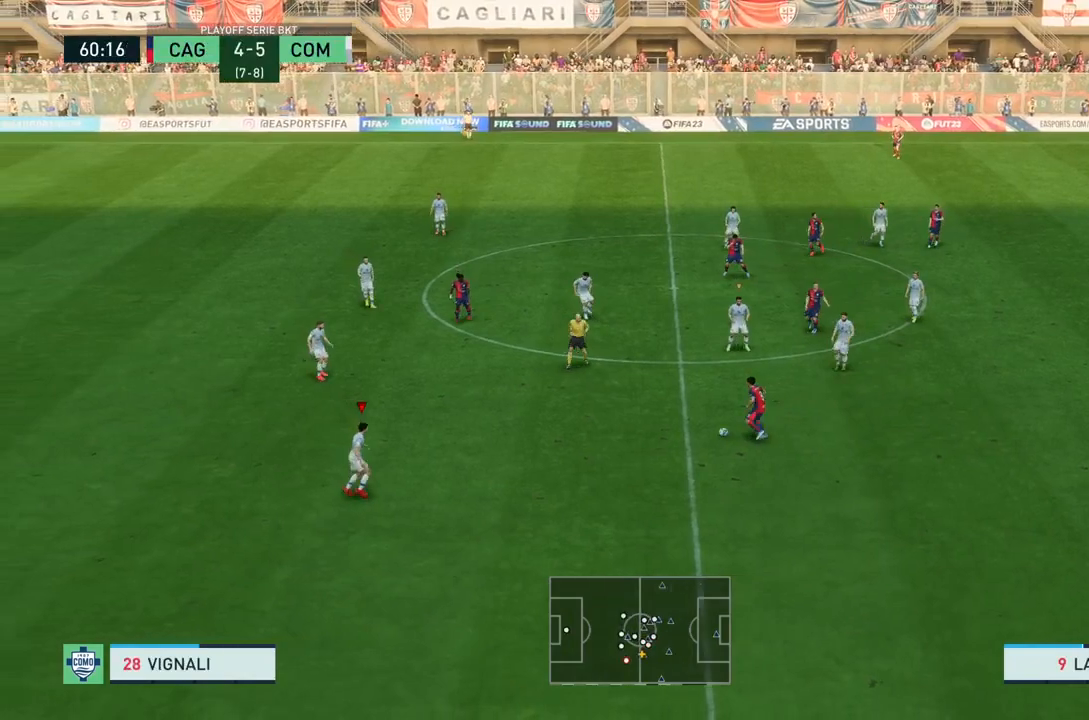
{"buttons": [], "left_stick": "up-right", "right_stick": "center", "events": [[301, "left_stick", "up-right"]]}
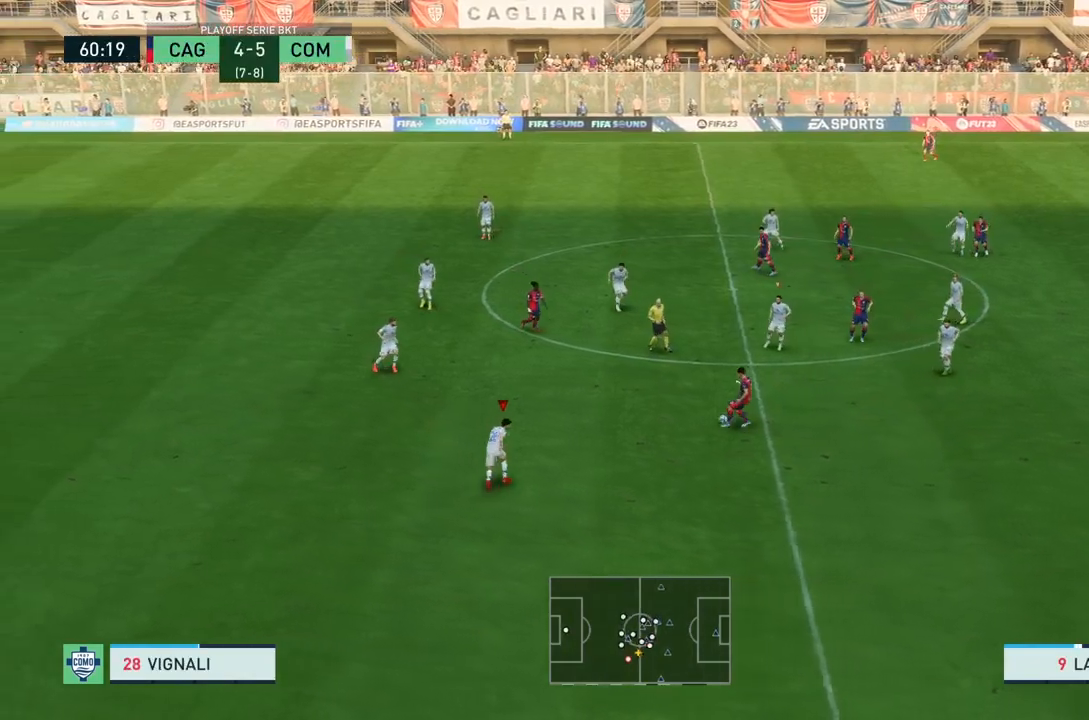
{"buttons": ["R2"], "left_stick": "up-right", "right_stick": "center", "events": [[500, "R2", "down"]]}
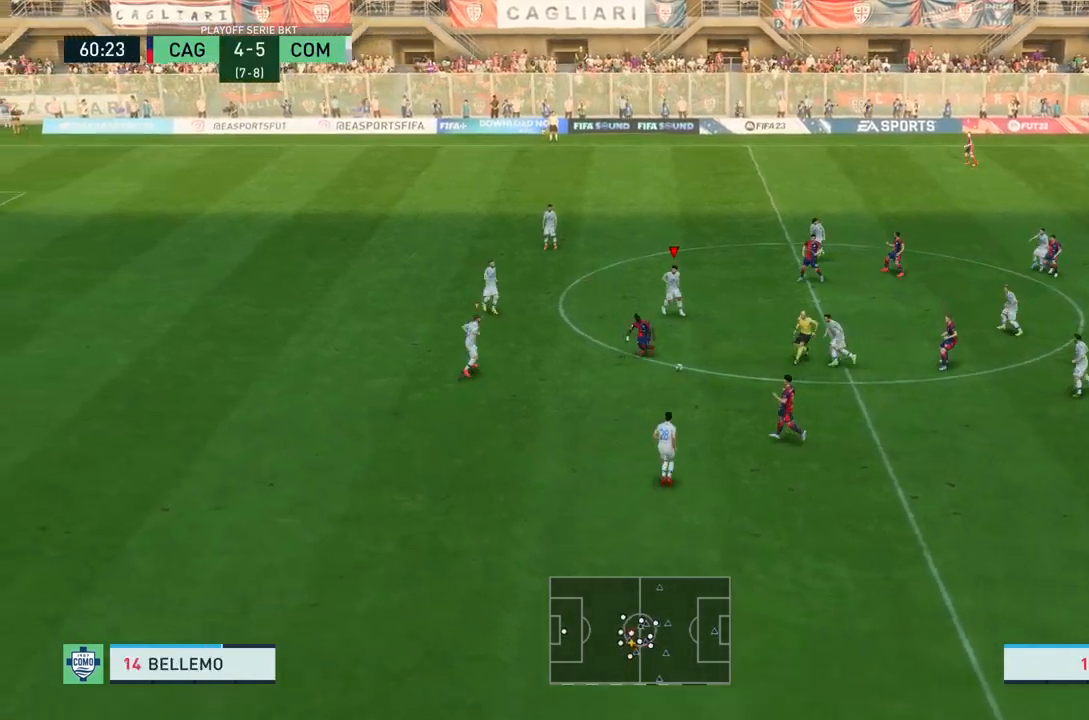
{"buttons": [], "left_stick": "down-right", "right_stick": "center", "events": [[34, "left_stick", "right"], [267, "L2", "down"], [301, "left_stick", "down-right"], [334, "R2", "up"], [501, "L2", "up"]]}
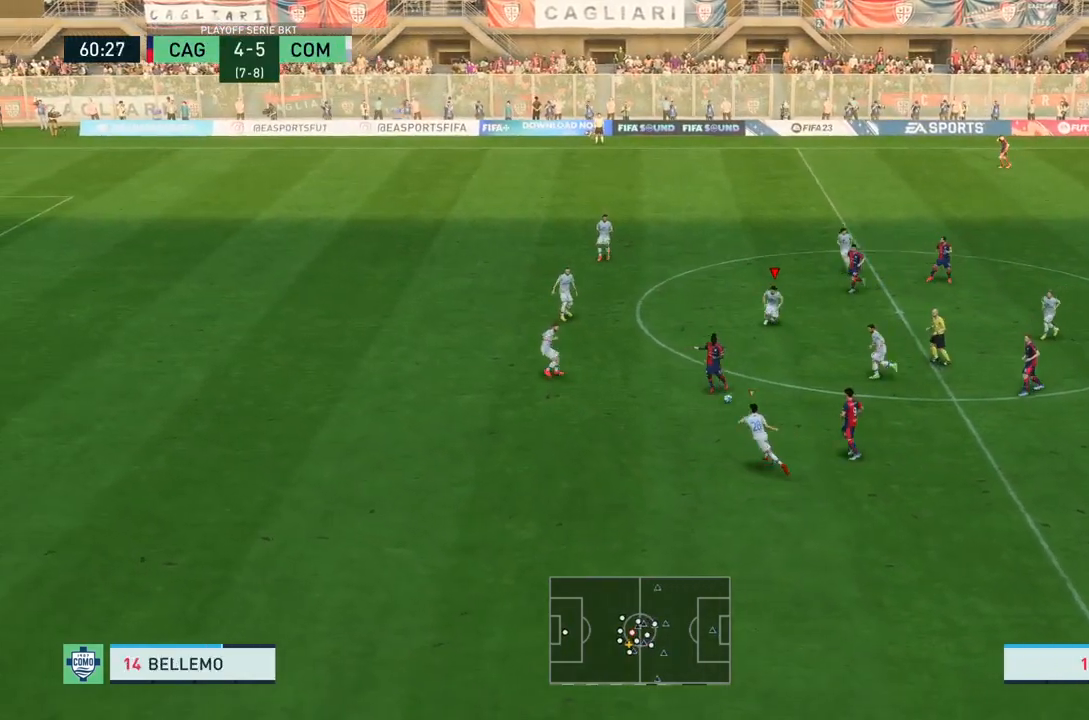
{"buttons": [], "left_stick": "down-right", "right_stick": "center", "events": [[67, "left_stick", "down"], [167, "left_stick", "down-left"], [200, "R2", "down"], [267, "left_stick", "down"], [367, "left_stick", "down-right"], [467, "R2", "up"]]}
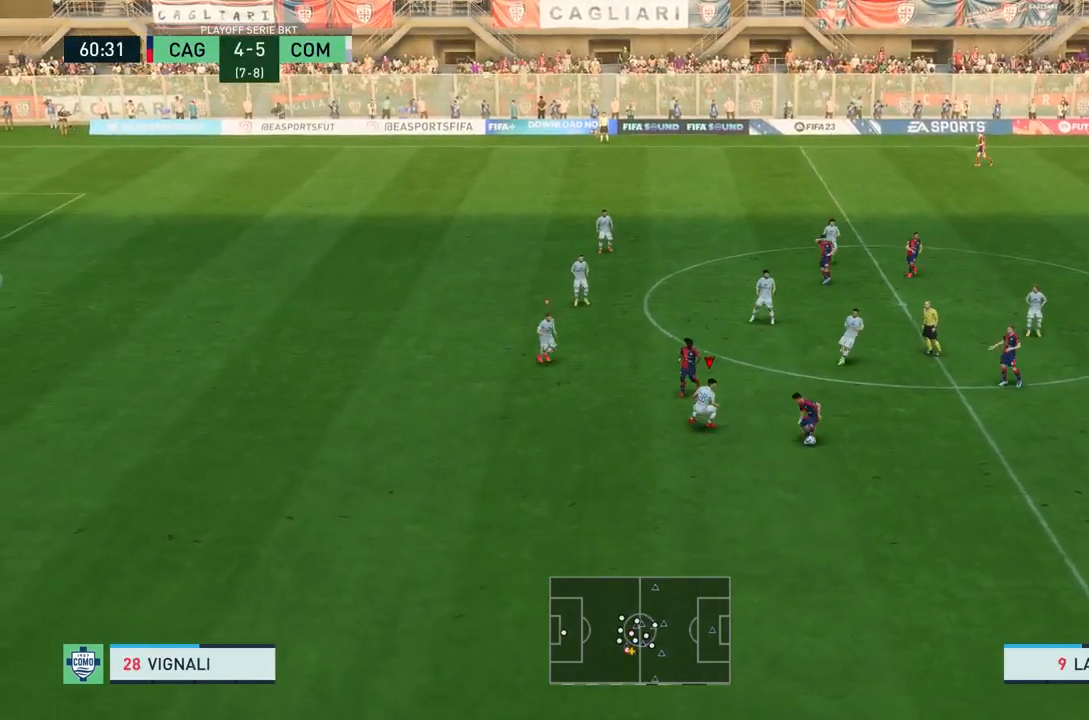
{"buttons": ["R2"], "left_stick": "down-right", "right_stick": "center", "events": [[401, "R2", "down"]]}
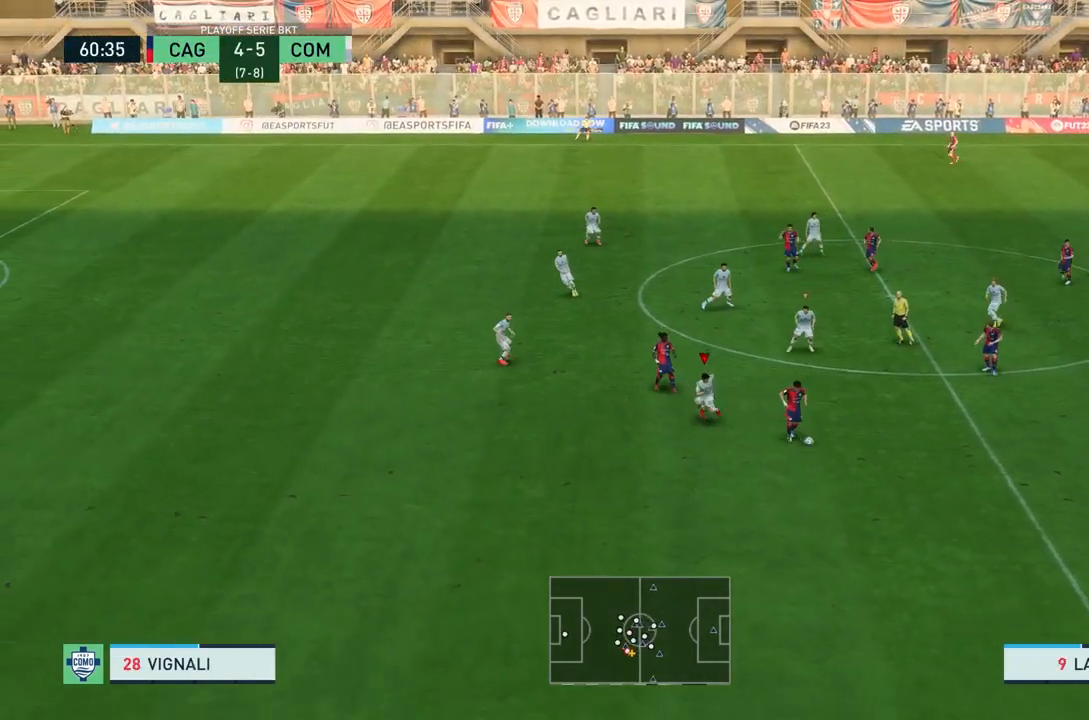
{"buttons": ["R2"], "left_stick": "down-right", "right_stick": "center", "events": []}